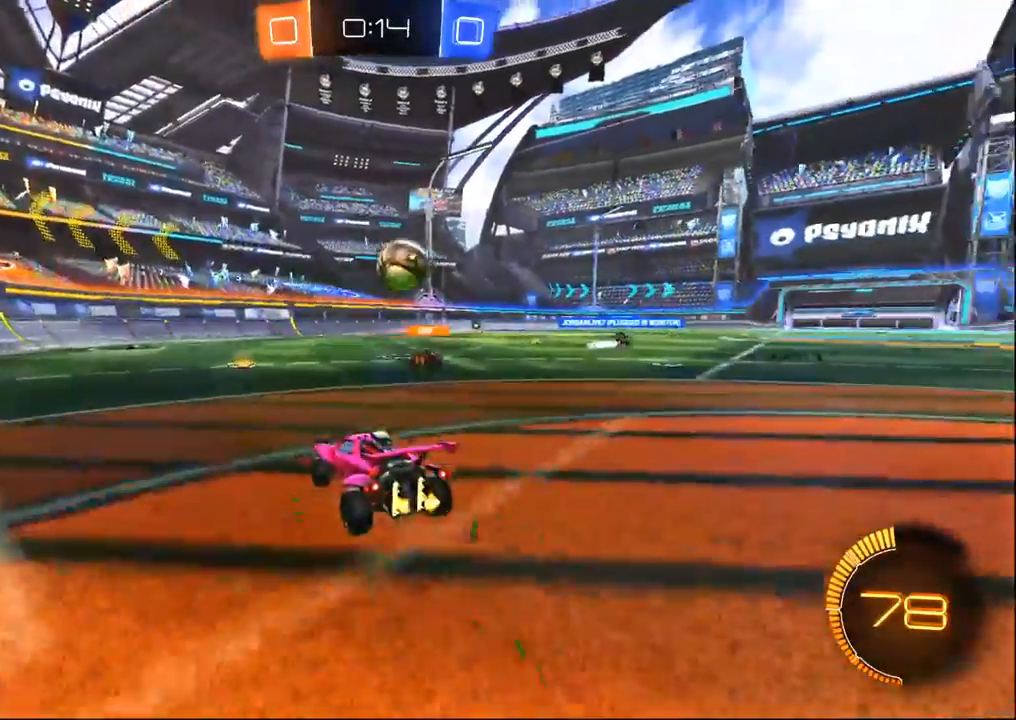
Gameplay with a controller (PlayStation layout); each line is a JSON object with the inputs held at the frame after it (dt_ms = milliseconds from this image to that frame). "events" lists button and stick changes between this image and that frame as [ms after this image, input, new state], when the widget could be followed in between.
{"dt_ms": 500, "buttons": ["R2"], "left_stick": "right", "right_stick": "center", "events": [[67, "left_stick", "left"], [150, "left_stick", "center"], [350, "left_stick", "right"]]}
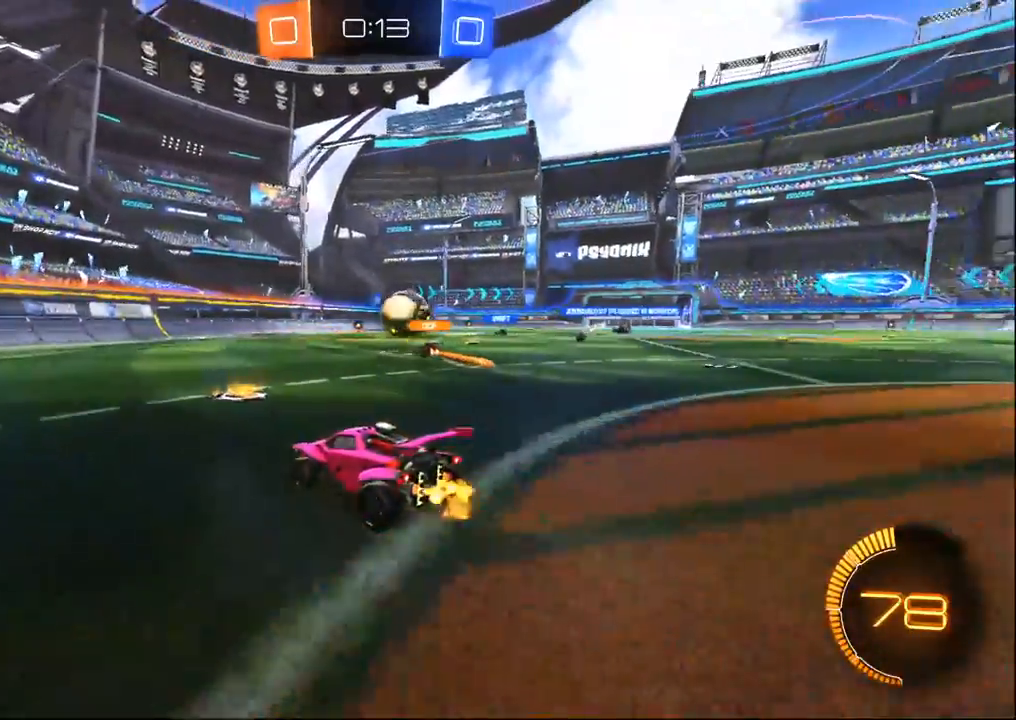
{"dt_ms": 500, "buttons": ["R2"], "left_stick": "center", "right_stick": "center", "events": [[50, "left_stick", "center"]]}
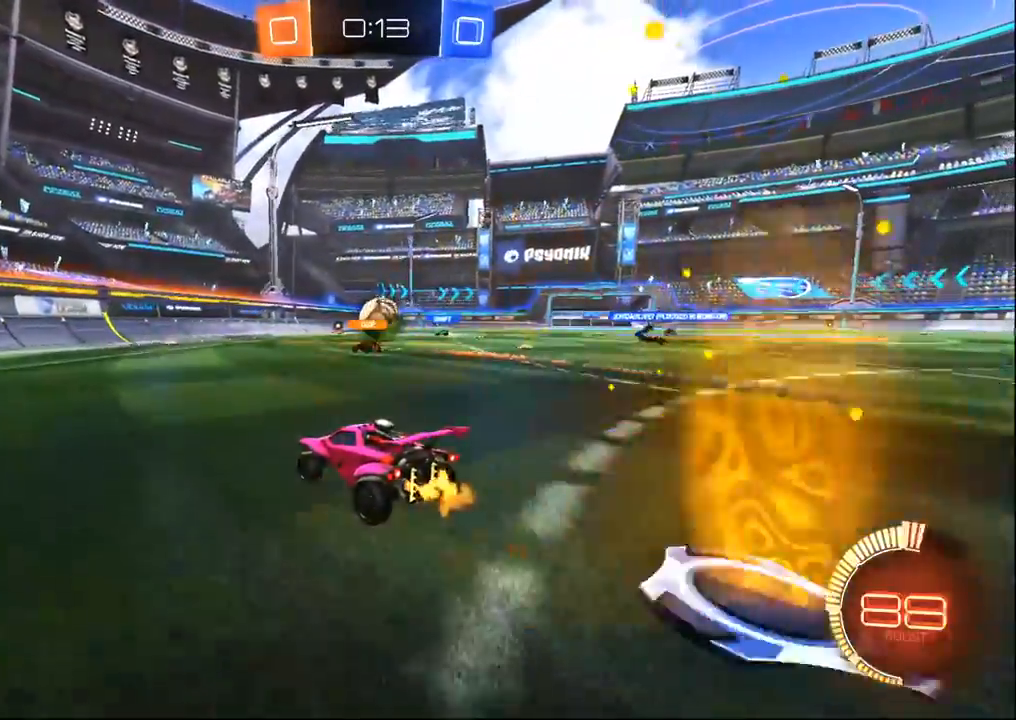
{"dt_ms": 500, "buttons": ["R2"], "left_stick": "center", "right_stick": "center", "events": [[150, "left_stick", "right"], [433, "left_stick", "center"]]}
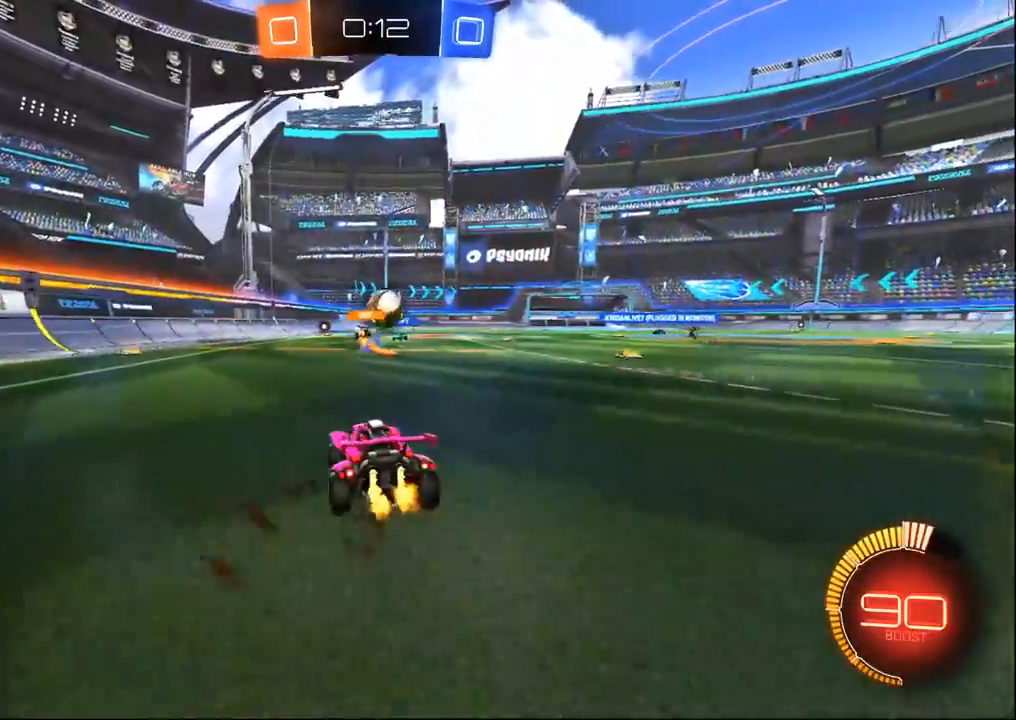
{"dt_ms": 500, "buttons": ["R1", "R2"], "left_stick": "center", "right_stick": "center", "events": [[100, "R2", "up"], [183, "R2", "down"], [200, "left_stick", "right"], [350, "R1", "down"], [383, "left_stick", "center"]]}
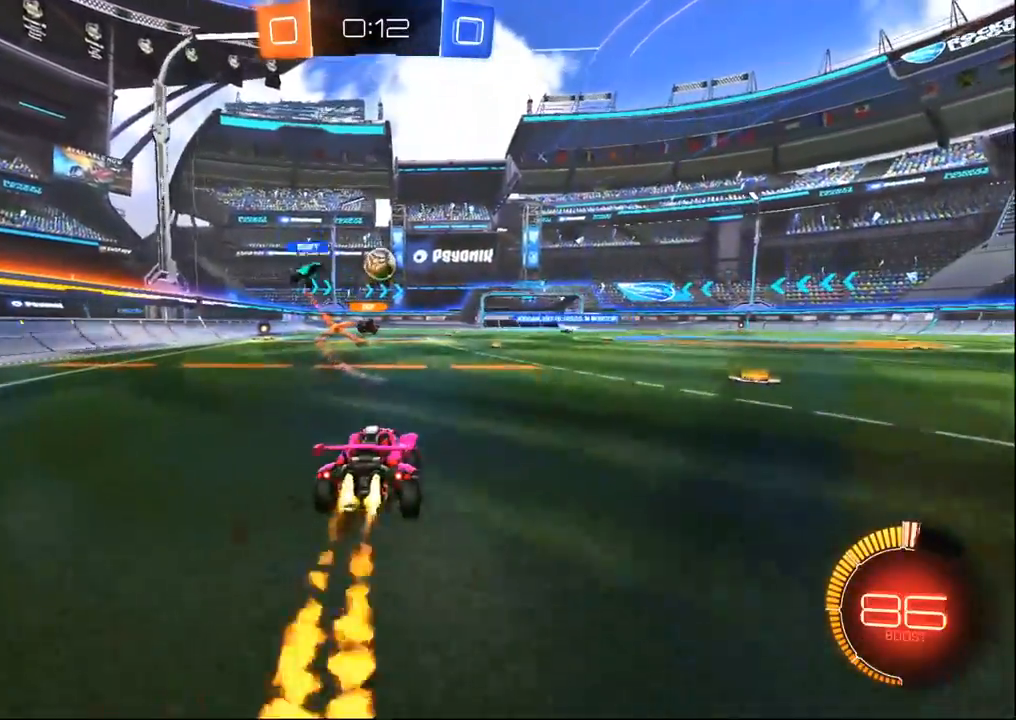
{"dt_ms": 500, "buttons": ["R2"], "left_stick": "center", "right_stick": "center", "events": [[17, "left_stick", "left"], [233, "left_stick", "center"], [267, "R1", "up"]]}
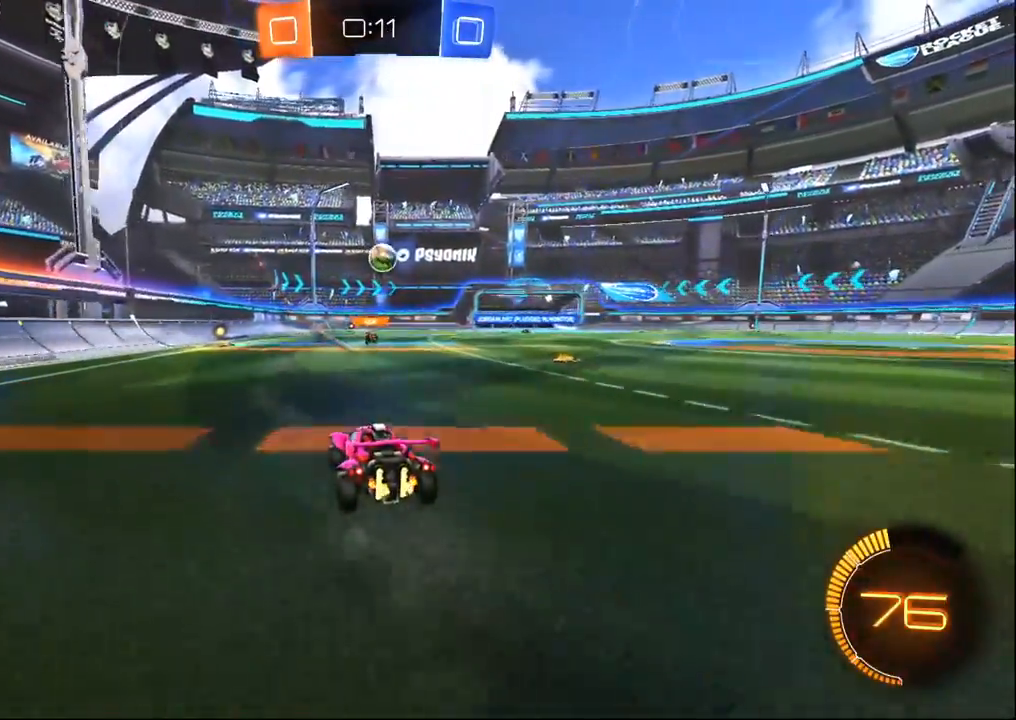
{"dt_ms": 500, "buttons": ["R2"], "left_stick": "center", "right_stick": "center", "events": []}
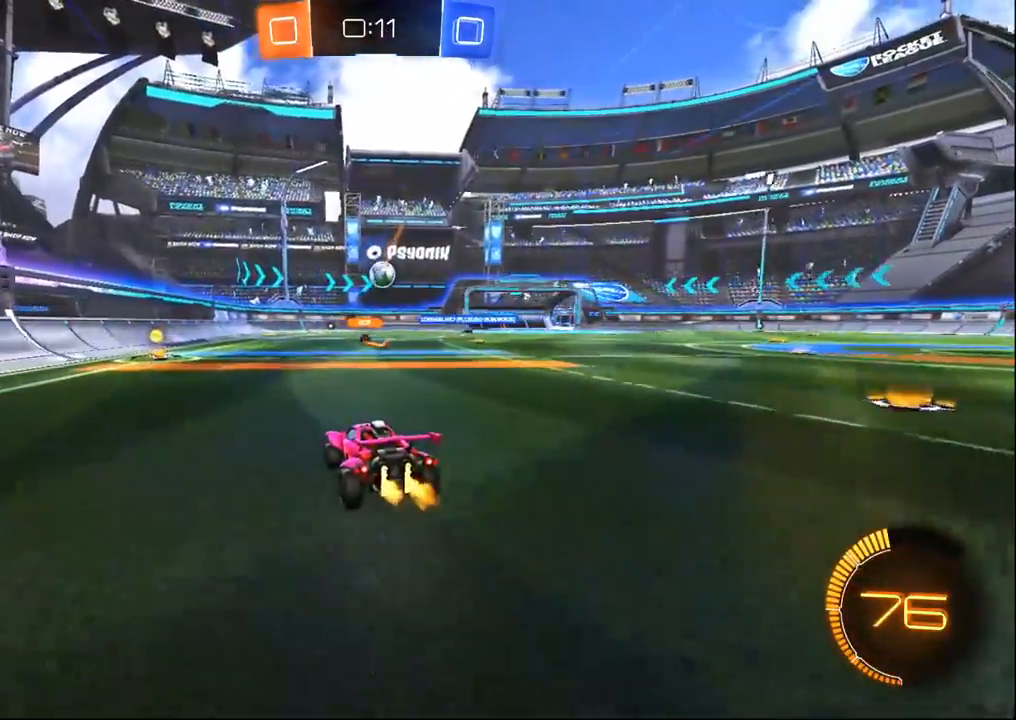
{"dt_ms": 500, "buttons": ["R2"], "left_stick": "center", "right_stick": "center", "events": []}
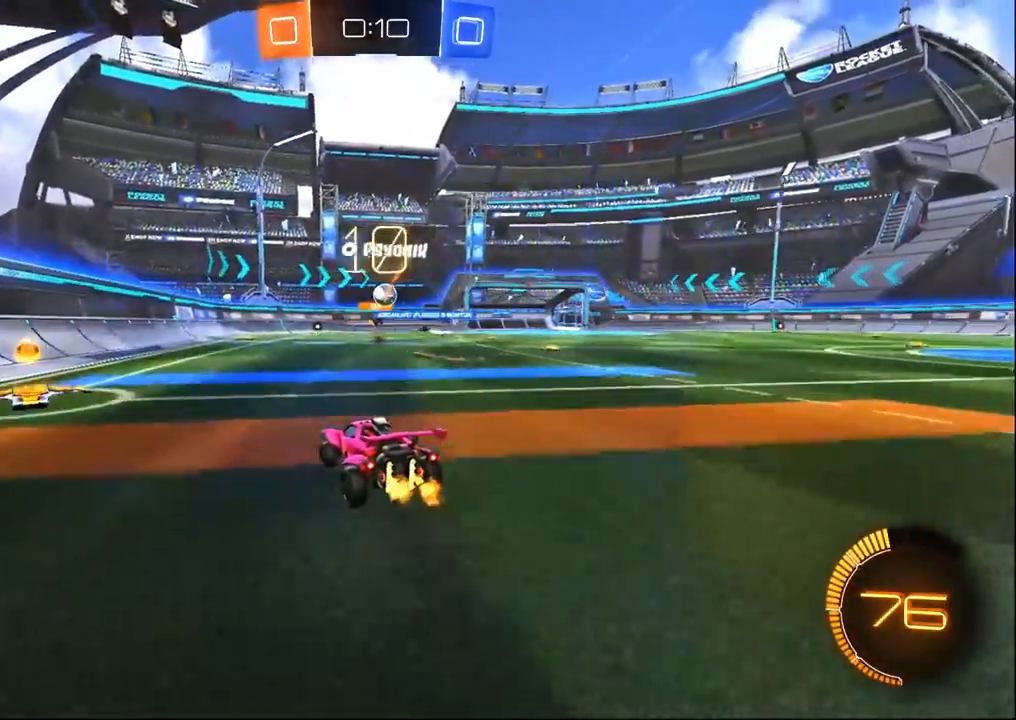
{"dt_ms": 500, "buttons": ["R1", "R2"], "left_stick": "right", "right_stick": "center", "events": [[117, "left_stick", "right"], [300, "R1", "down"]]}
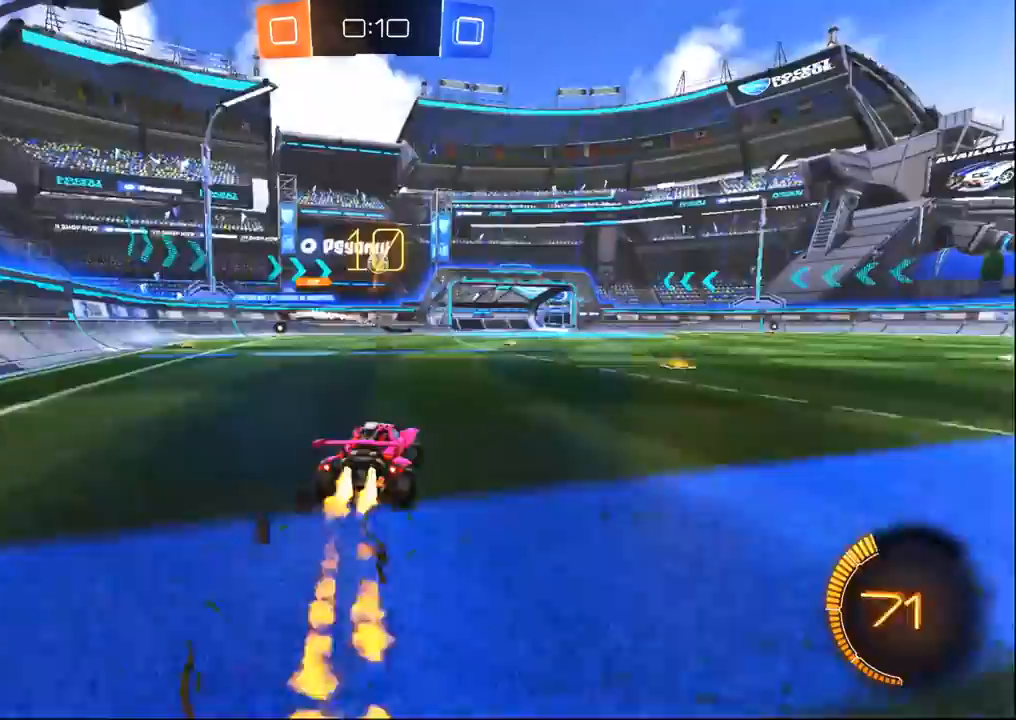
{"dt_ms": 500, "buttons": ["CROSS", "R2"], "left_stick": "down-left", "right_stick": "center", "events": [[100, "left_stick", "center"], [133, "R1", "up"], [200, "R2", "up"], [300, "L2", "down"], [367, "CROSS", "down"], [367, "left_stick", "down-left"], [383, "R2", "down"], [400, "L2", "up"]]}
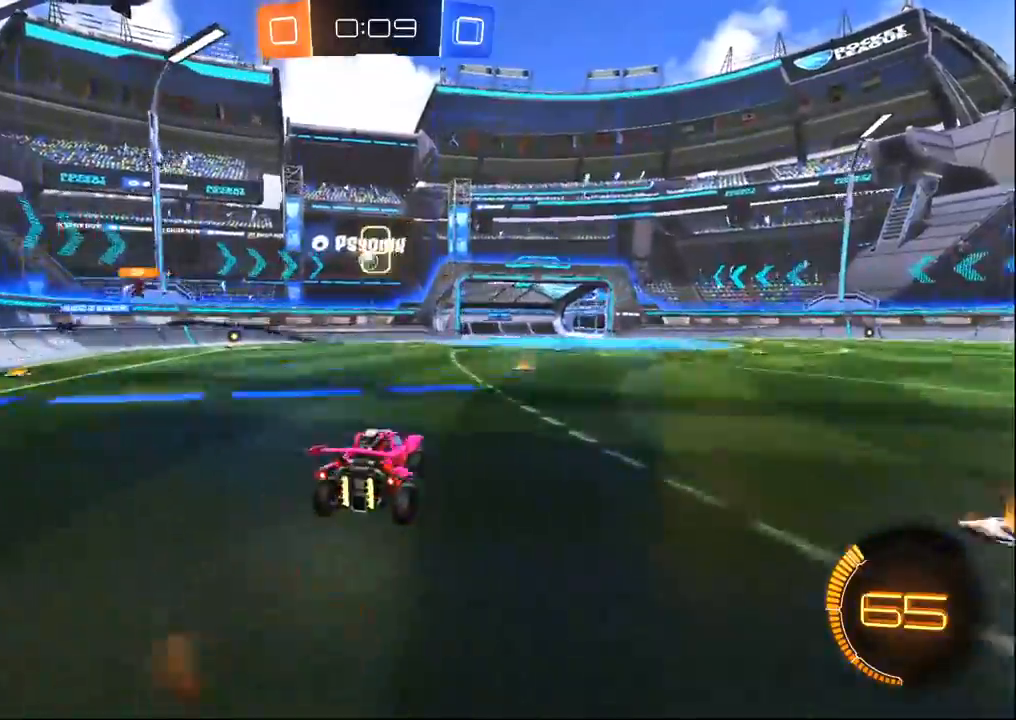
{"dt_ms": 500, "buttons": ["R2"], "left_stick": "right", "right_stick": "center", "events": [[50, "left_stick", "center"], [100, "CROSS", "up"], [117, "R1", "down"], [250, "R1", "up"], [300, "left_stick", "right"]]}
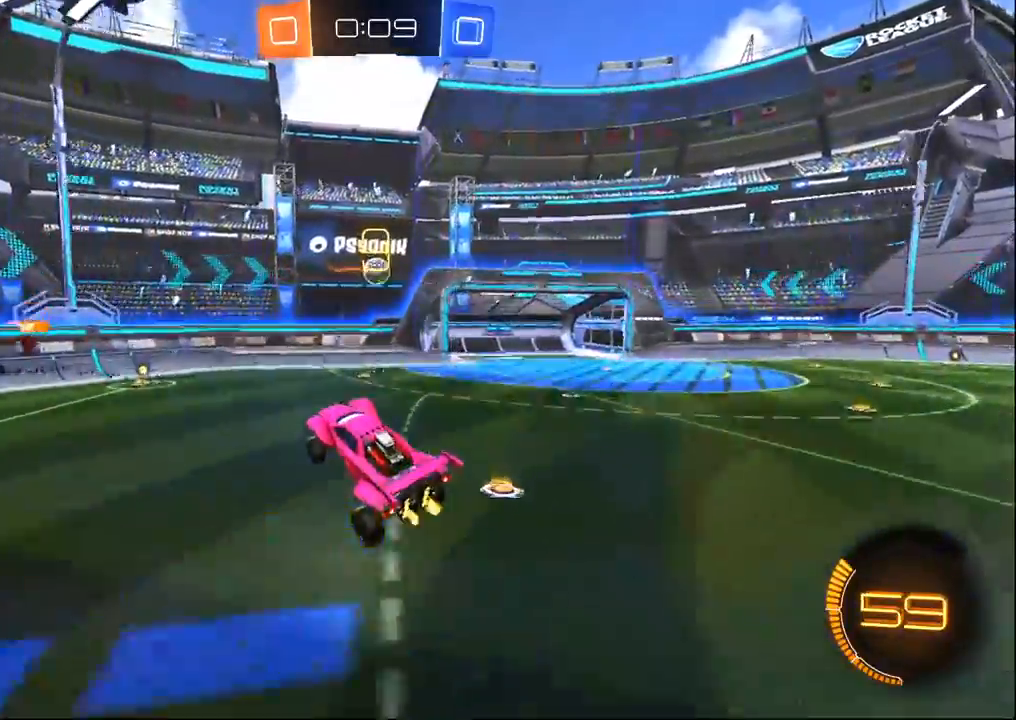
{"dt_ms": 500, "buttons": ["R1", "R2"], "left_stick": "up", "right_stick": "center", "events": [[167, "left_stick", "up-right"], [333, "R1", "down"], [333, "left_stick", "center"], [483, "left_stick", "up"]]}
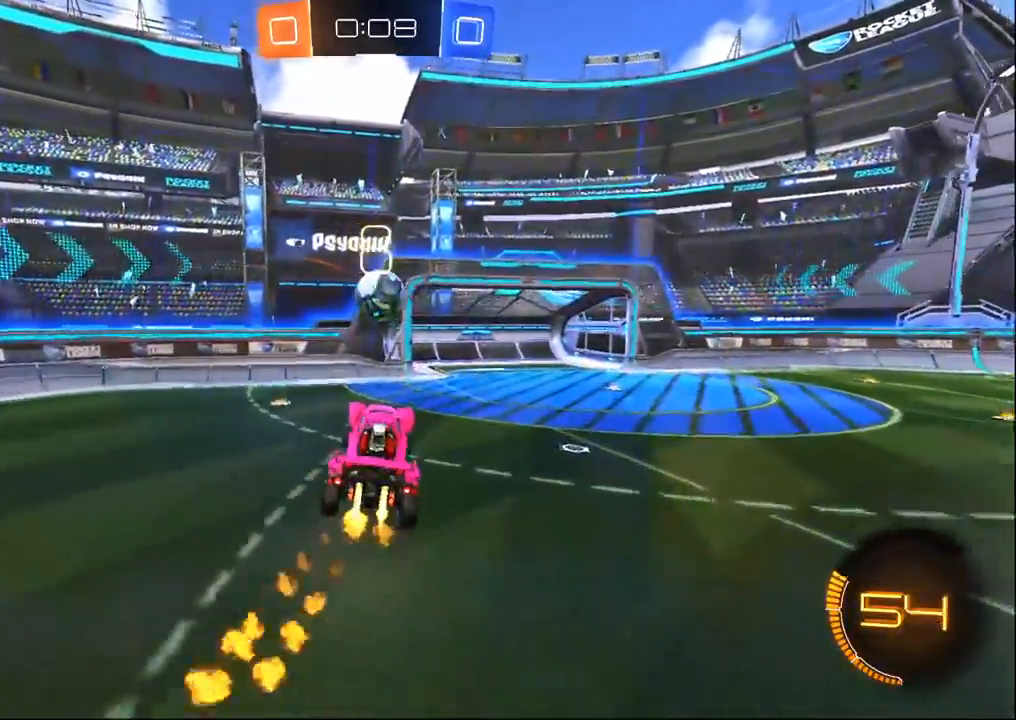
{"dt_ms": 500, "buttons": ["R1", "R2"], "left_stick": "down", "right_stick": "center", "events": [[83, "left_stick", "center"], [167, "TRIANGLE", "down"], [200, "left_stick", "up"], [250, "TRIANGLE", "up"], [333, "left_stick", "down"]]}
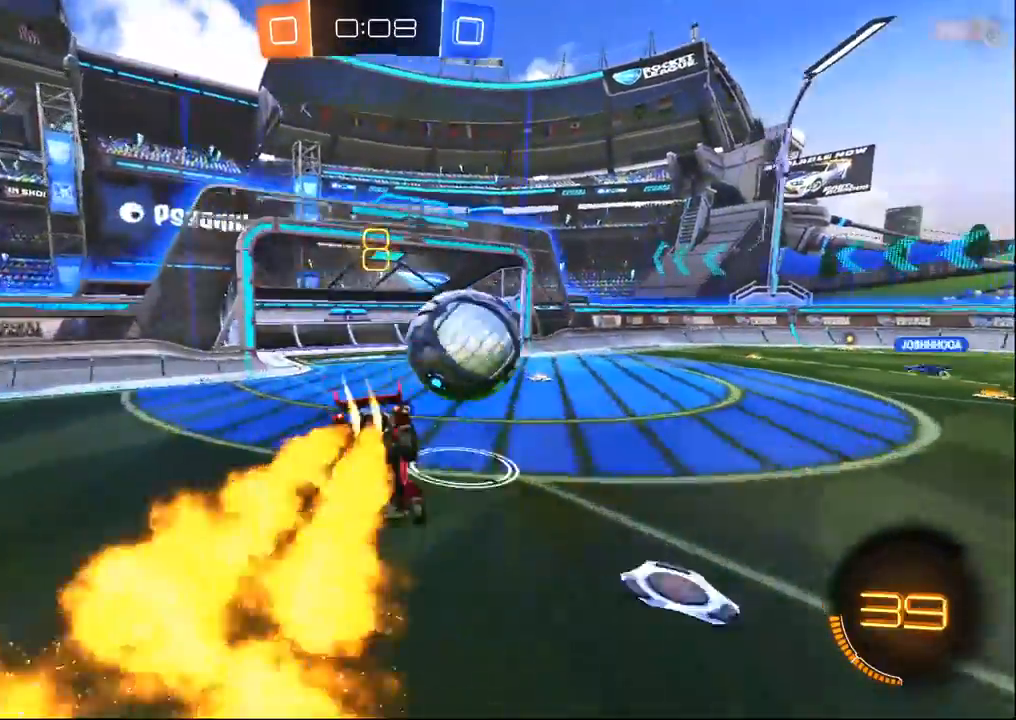
{"dt_ms": 500, "buttons": ["R1", "R2"], "left_stick": "down-right", "right_stick": "center", "events": [[133, "TRIANGLE", "down"], [267, "TRIANGLE", "up"], [350, "left_stick", "down-right"]]}
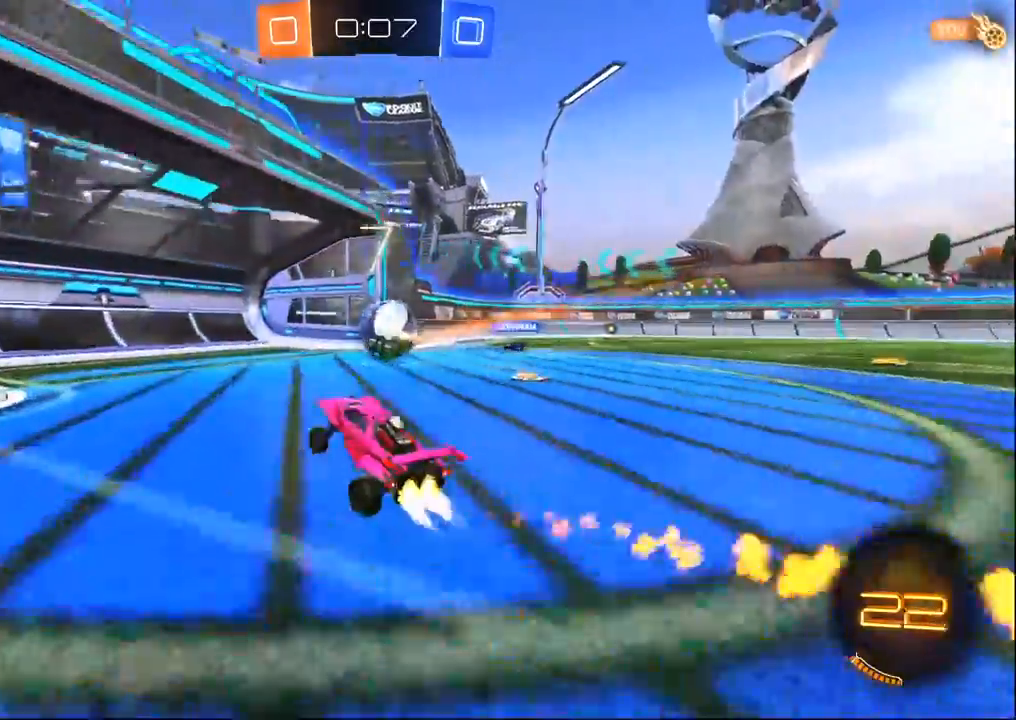
{"dt_ms": 500, "buttons": ["R2"], "left_stick": "up-right", "right_stick": "center", "events": [[33, "left_stick", "up-right"], [367, "TRIANGLE", "down"], [450, "TRIANGLE", "up"], [483, "R1", "up"]]}
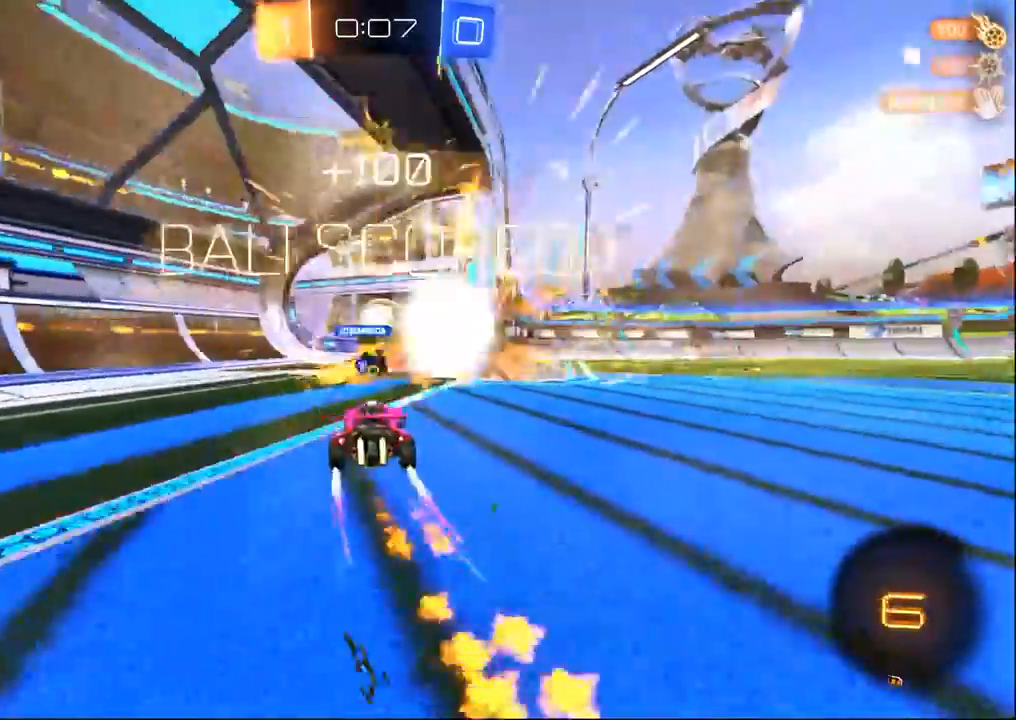
{"dt_ms": 500, "buttons": ["R2"], "left_stick": "up-right", "right_stick": "center", "events": [[233, "TRIANGLE", "down"], [333, "TRIANGLE", "up"]]}
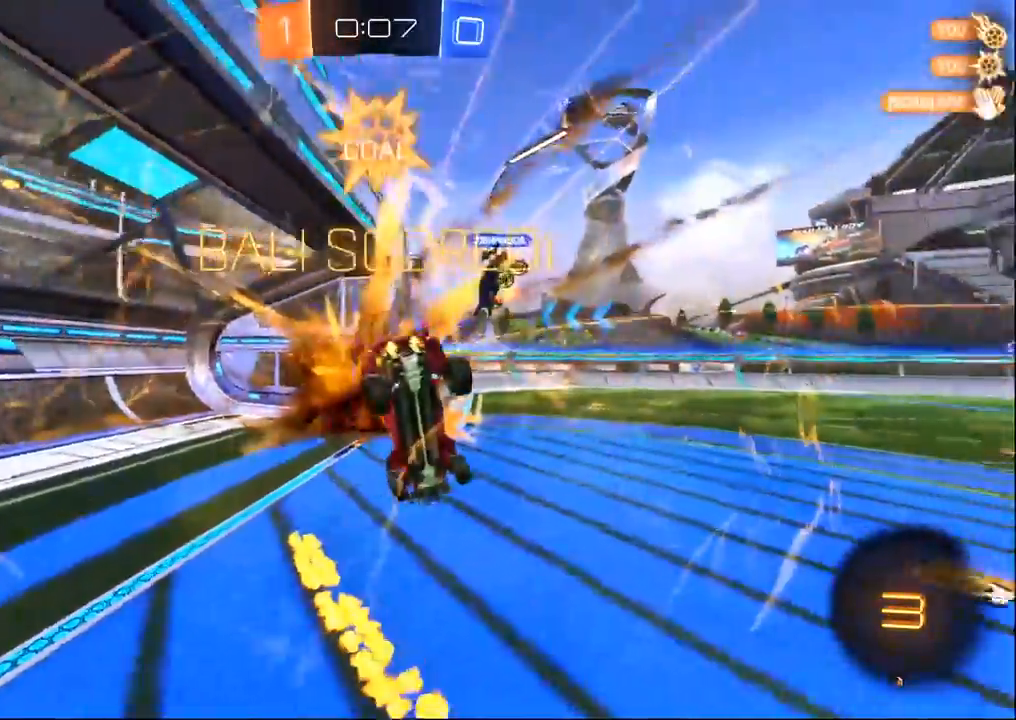
{"dt_ms": 500, "buttons": ["R2", "L3"], "left_stick": "down", "right_stick": "center", "events": [[117, "left_stick", "up"], [267, "CROSS", "down"], [383, "left_stick", "down-right"], [433, "left_stick", "down"], [467, "L3", "down"], [500, "CROSS", "up"]]}
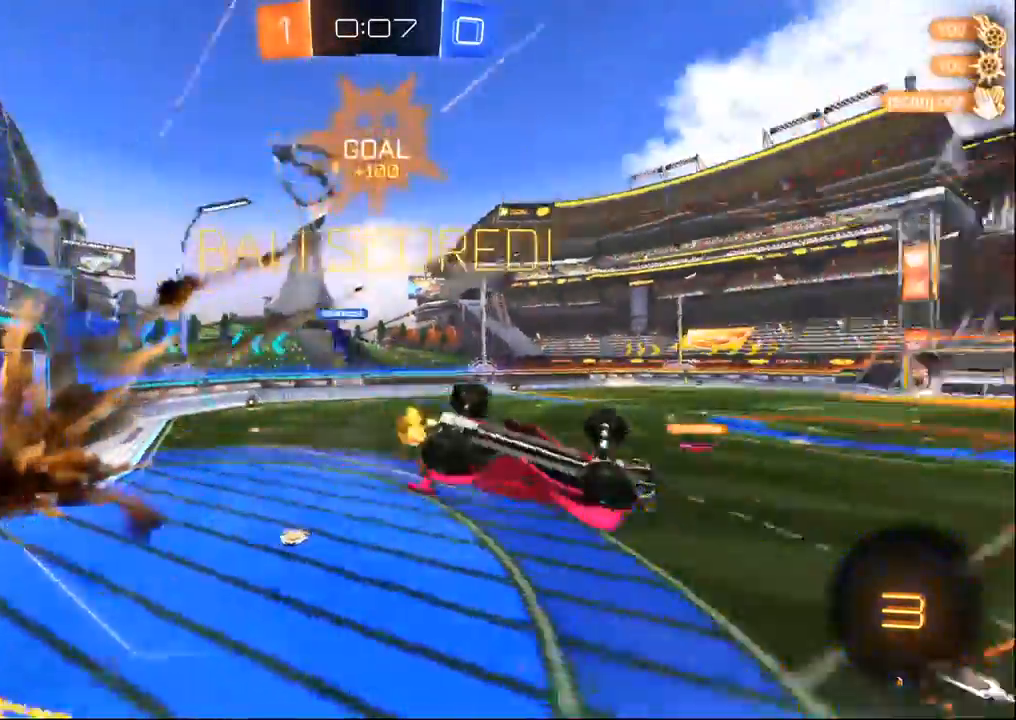
{"dt_ms": 500, "buttons": ["L1", "R1", "R2"], "left_stick": "up", "right_stick": "center", "events": [[250, "L3", "up"], [367, "L1", "down"], [367, "left_stick", "up"], [467, "R1", "down"]]}
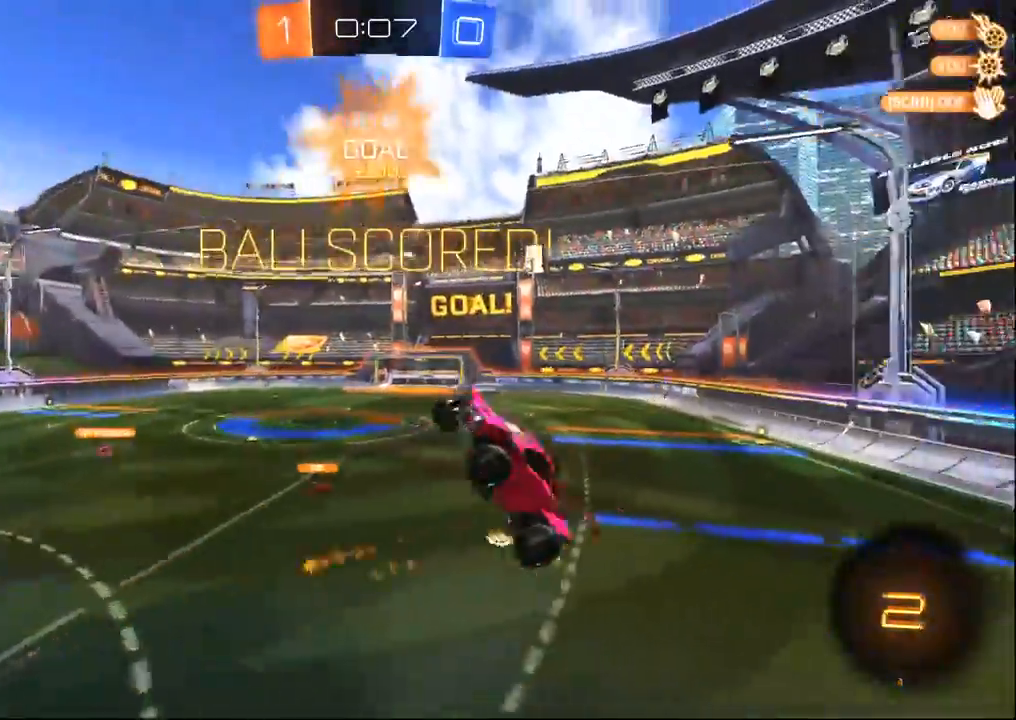
{"dt_ms": 500, "buttons": ["R2"], "left_stick": "up", "right_stick": "center"}
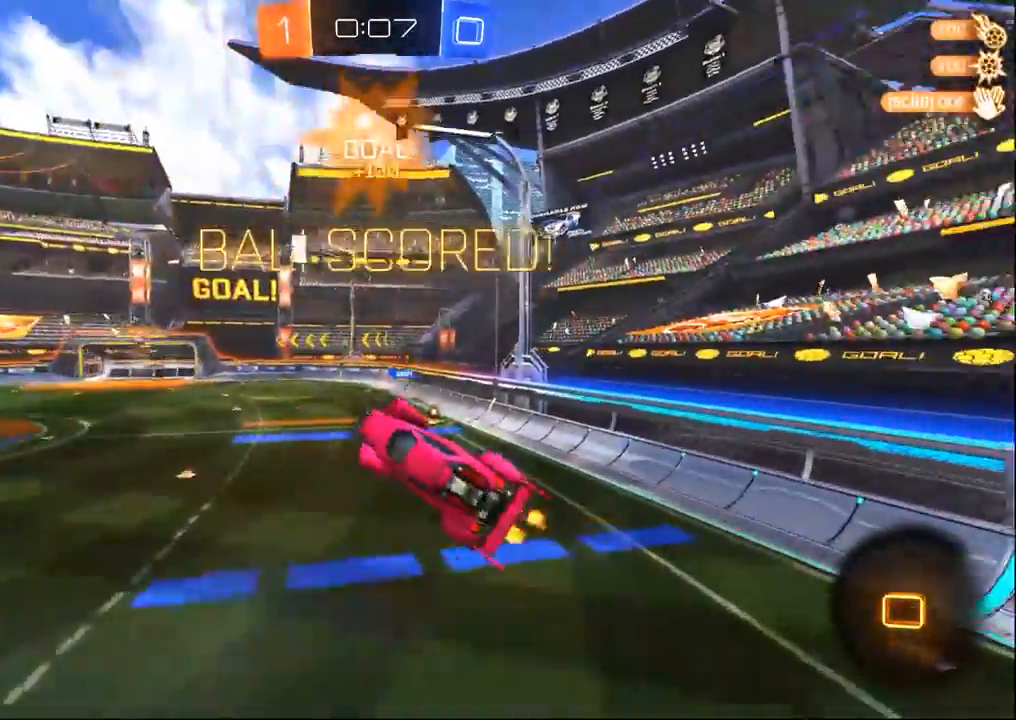
{"dt_ms": 1000, "buttons": ["R1", "R2"], "left_stick": "up-left", "right_stick": "center", "events": [[50, "left_stick", "up-left"], [117, "left_stick", "left"], [250, "left_stick", "center"], [317, "left_stick", "down-left"], [533, "left_stick", "down-right"], [567, "R1", "down"], [600, "left_stick", "up-right"], [617, "SQUARE", "down"], [717, "SQUARE", "up"], [783, "left_stick", "up-left"]]}
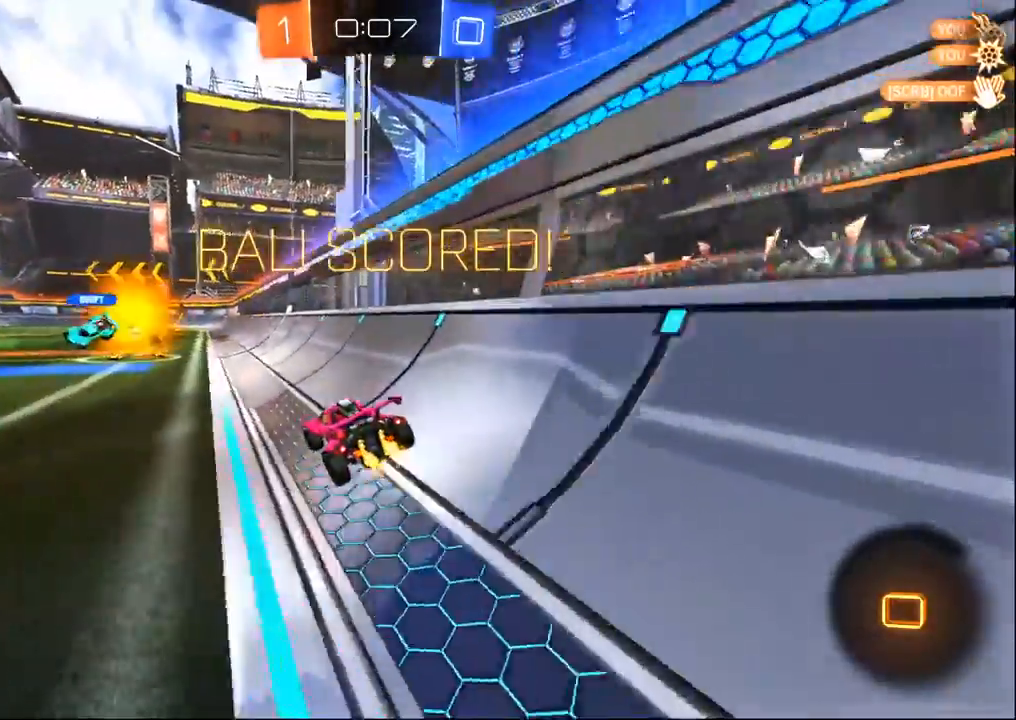
{"dt_ms": 1000, "buttons": [], "left_stick": "center", "right_stick": "center", "events": [[67, "left_stick", "center"], [167, "CROSS", "down"], [217, "left_stick", "up"], [400, "R1", "up"], [417, "CROSS", "up"], [433, "left_stick", "center"], [467, "CROSS", "down"], [533, "CROSS", "up"], [950, "R2", "up"]]}
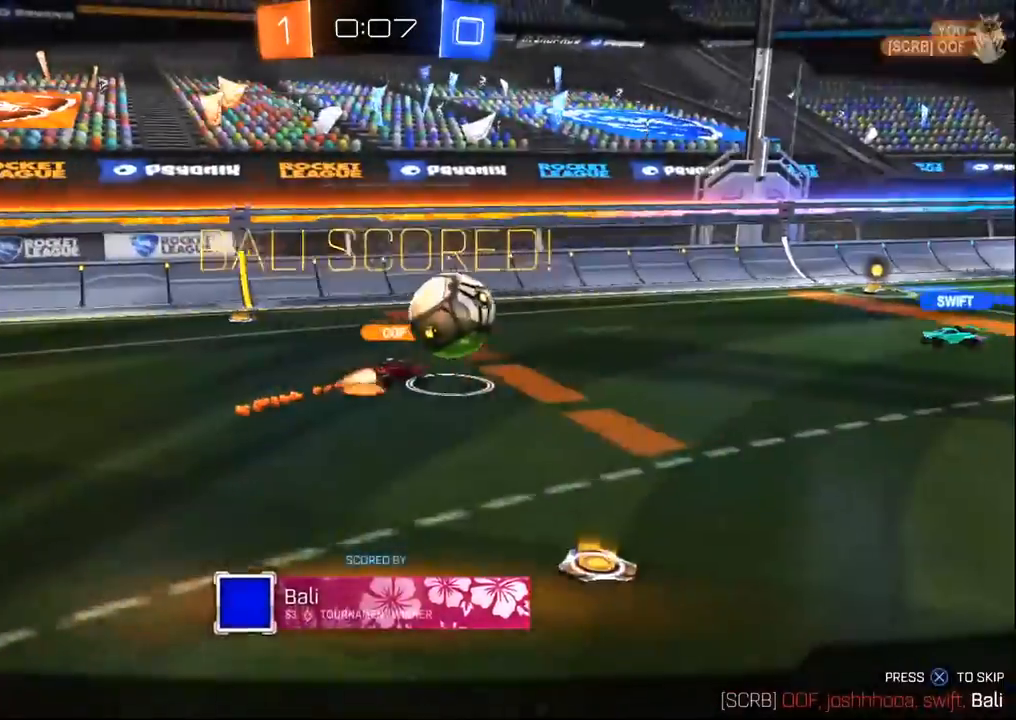
{"dt_ms": 500, "buttons": [], "left_stick": "center", "right_stick": "center", "events": []}
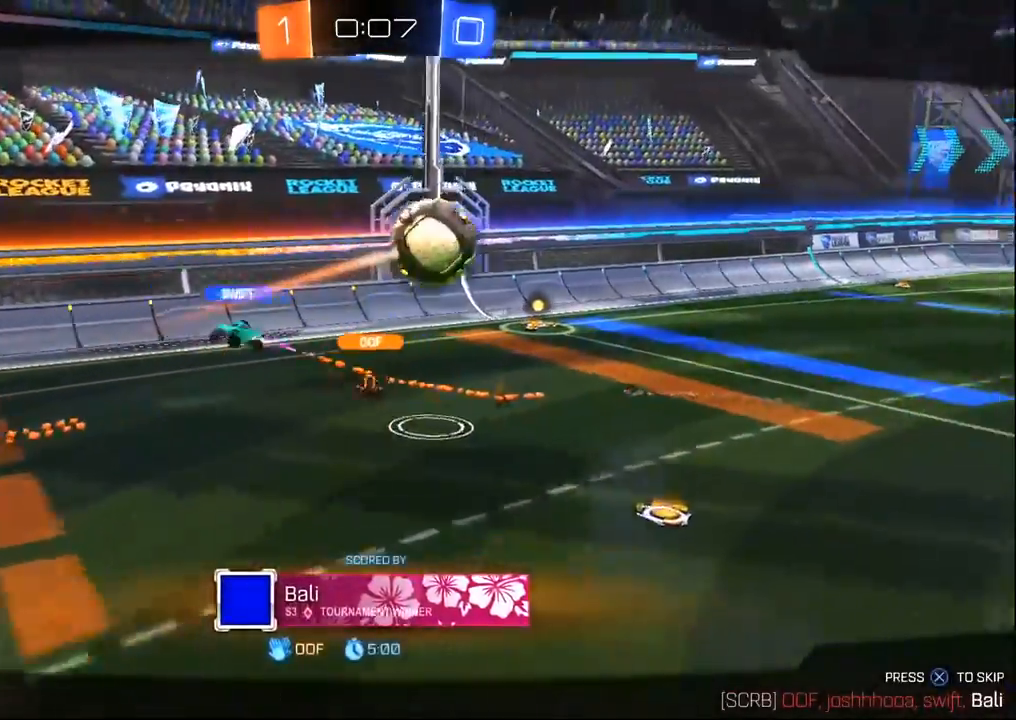
{"dt_ms": 500, "buttons": [], "left_stick": "center", "right_stick": "center", "events": []}
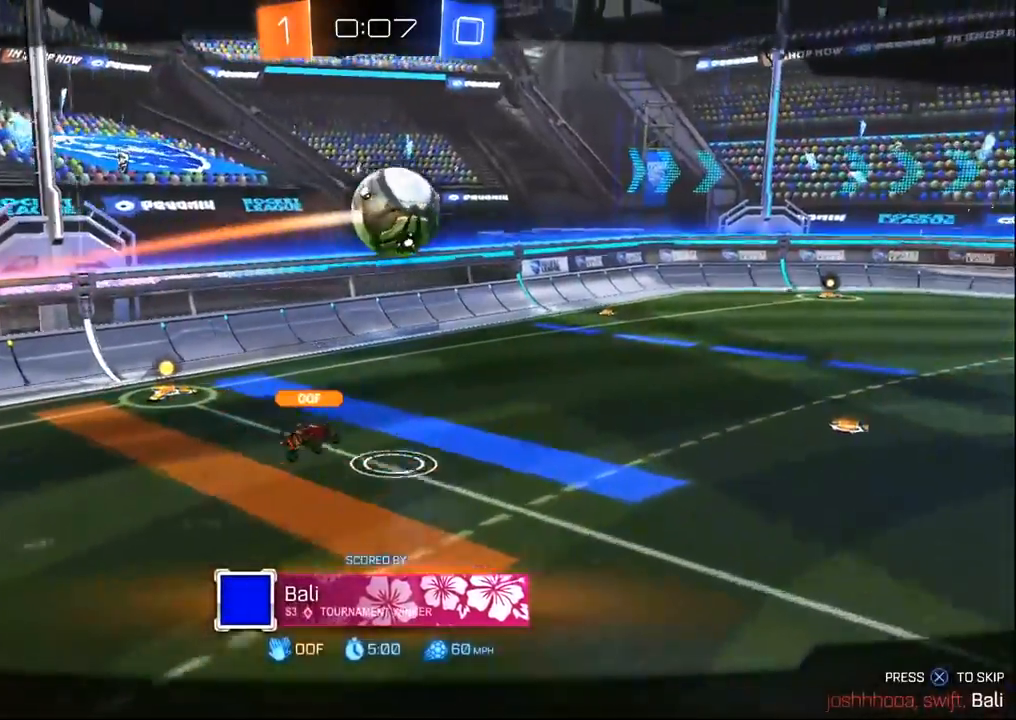
{"dt_ms": 500, "buttons": [], "left_stick": "center", "right_stick": "center", "events": []}
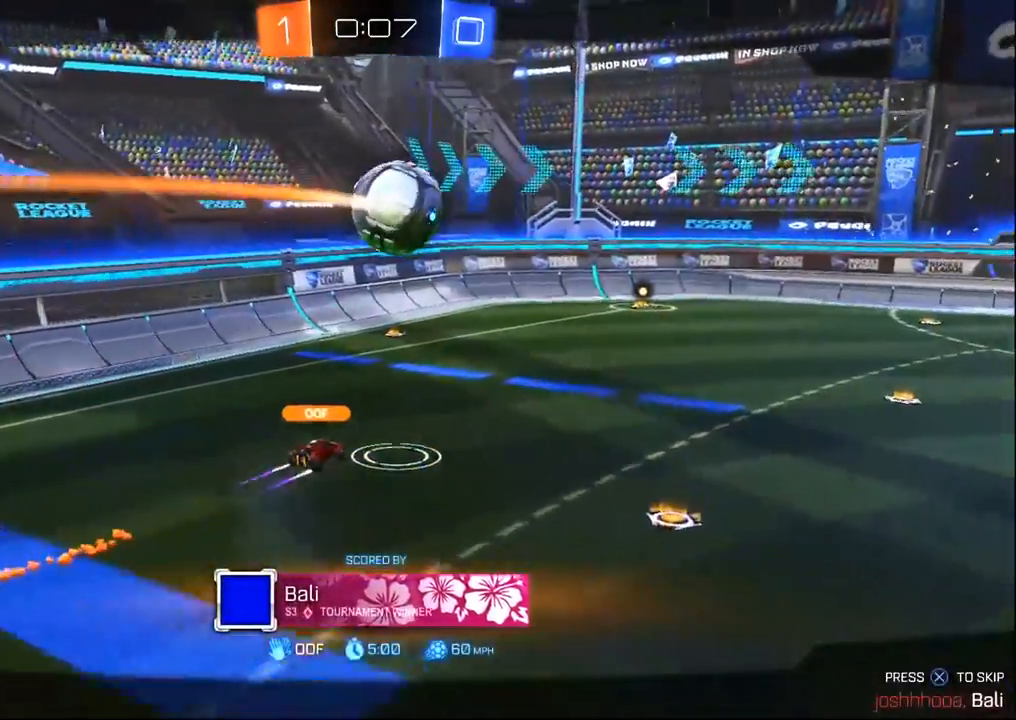
{"dt_ms": 500, "buttons": [], "left_stick": "center", "right_stick": "center", "events": []}
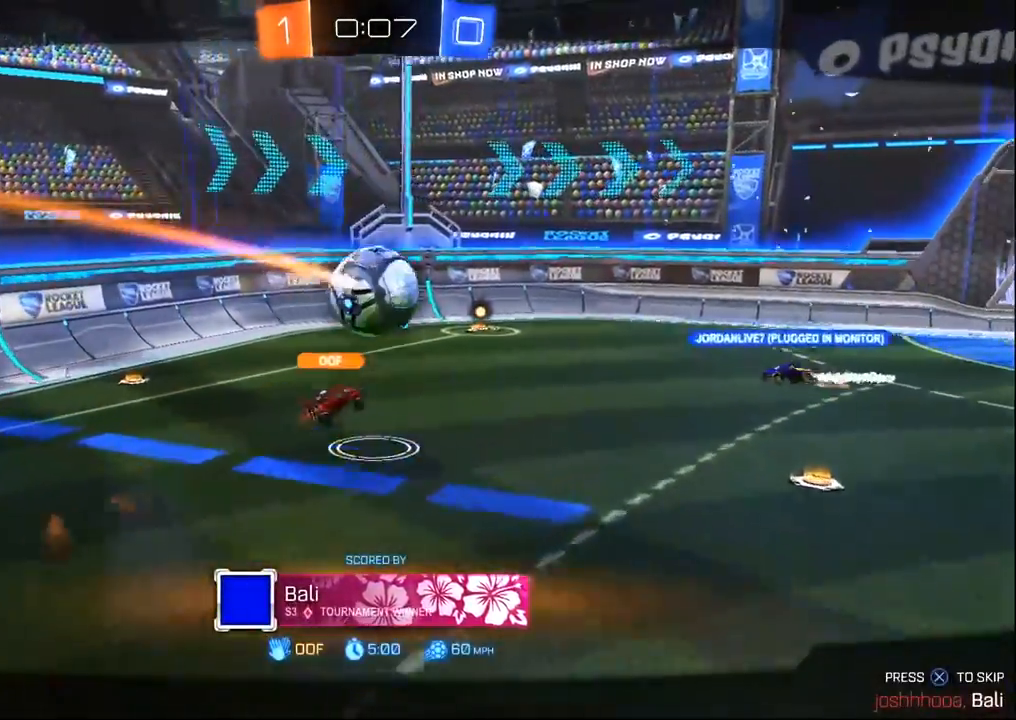
{"dt_ms": 500, "buttons": [], "left_stick": "center", "right_stick": "center", "events": []}
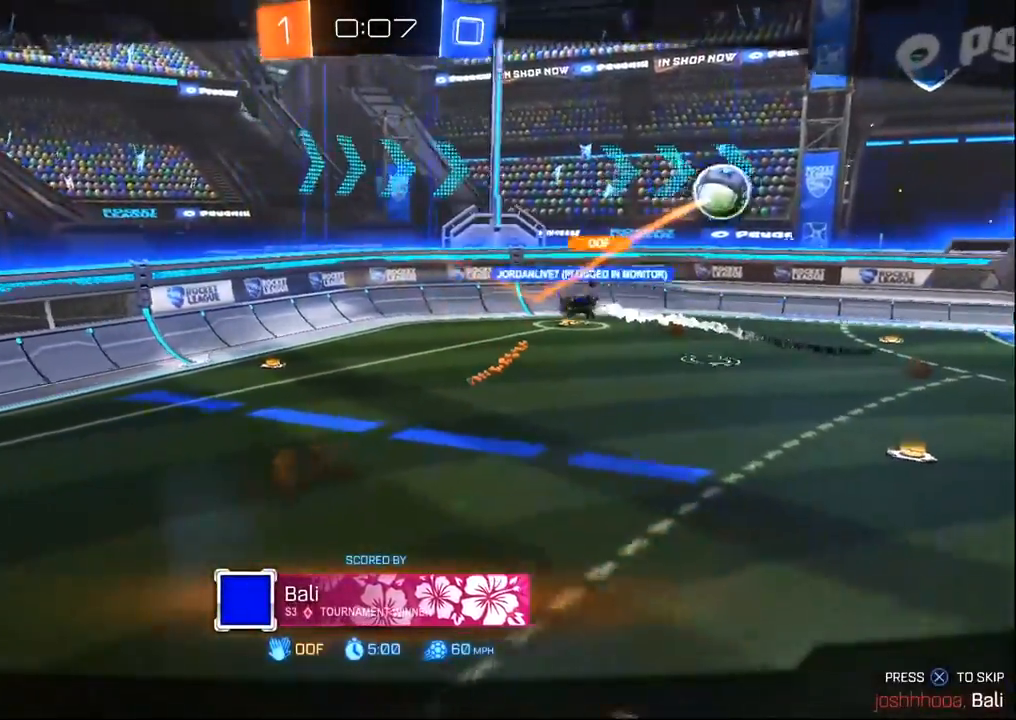
{"dt_ms": 500, "buttons": [], "left_stick": "center", "right_stick": "center", "events": []}
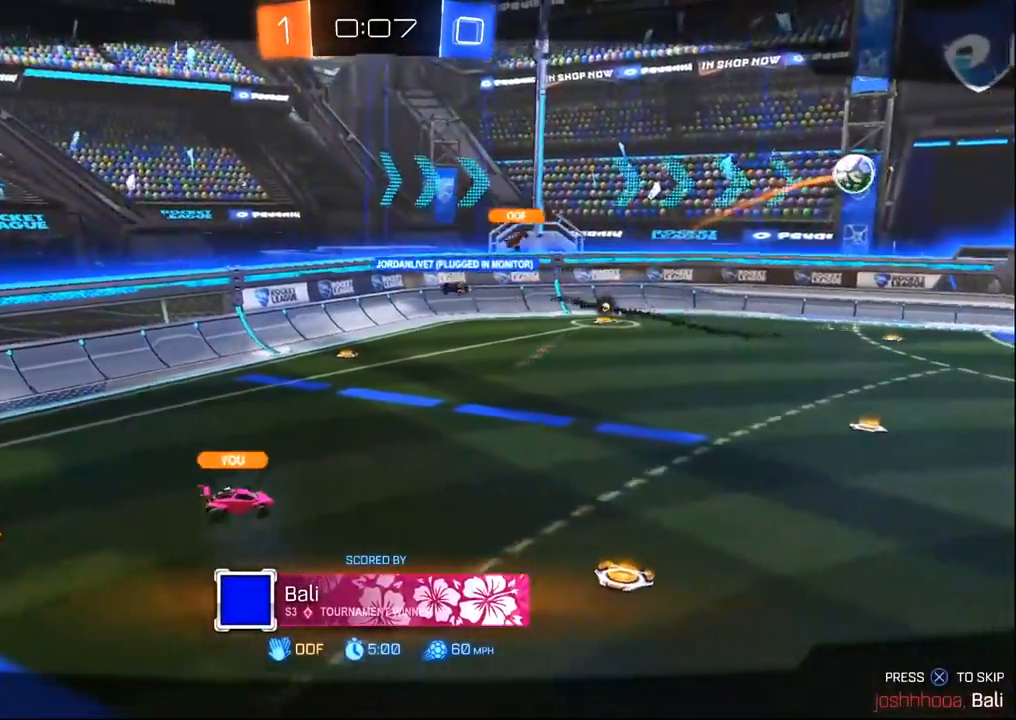
{"dt_ms": 500, "buttons": [], "left_stick": "center", "right_stick": "center", "events": [[250, "CROSS", "down"], [350, "CROSS", "up"]]}
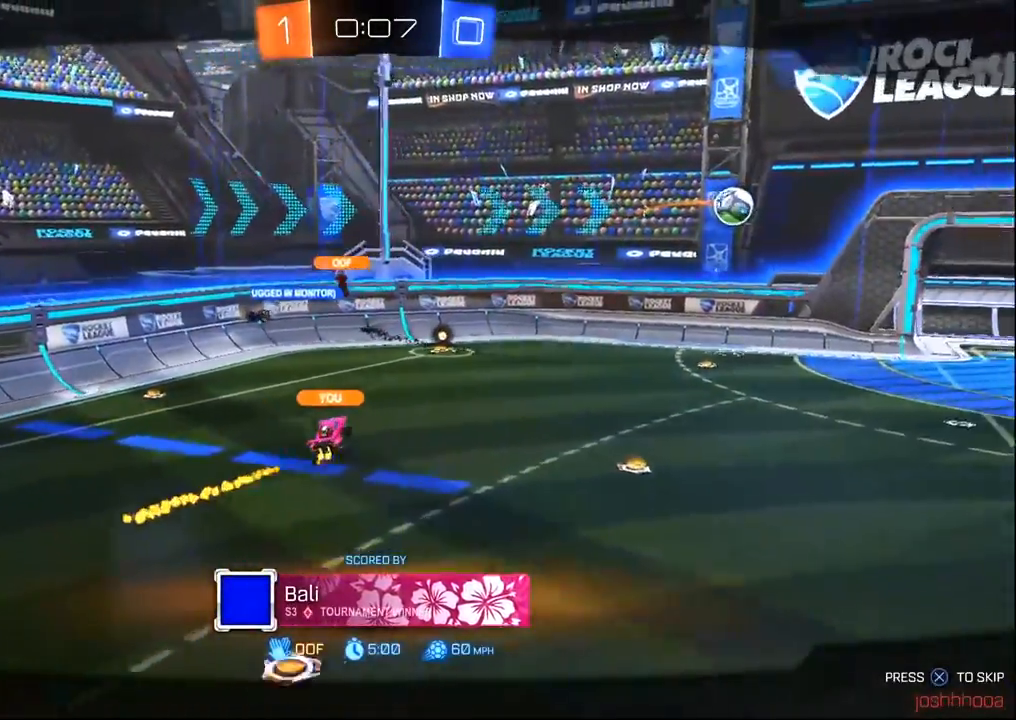
{"dt_ms": 500, "buttons": [], "left_stick": "center", "right_stick": "center", "events": []}
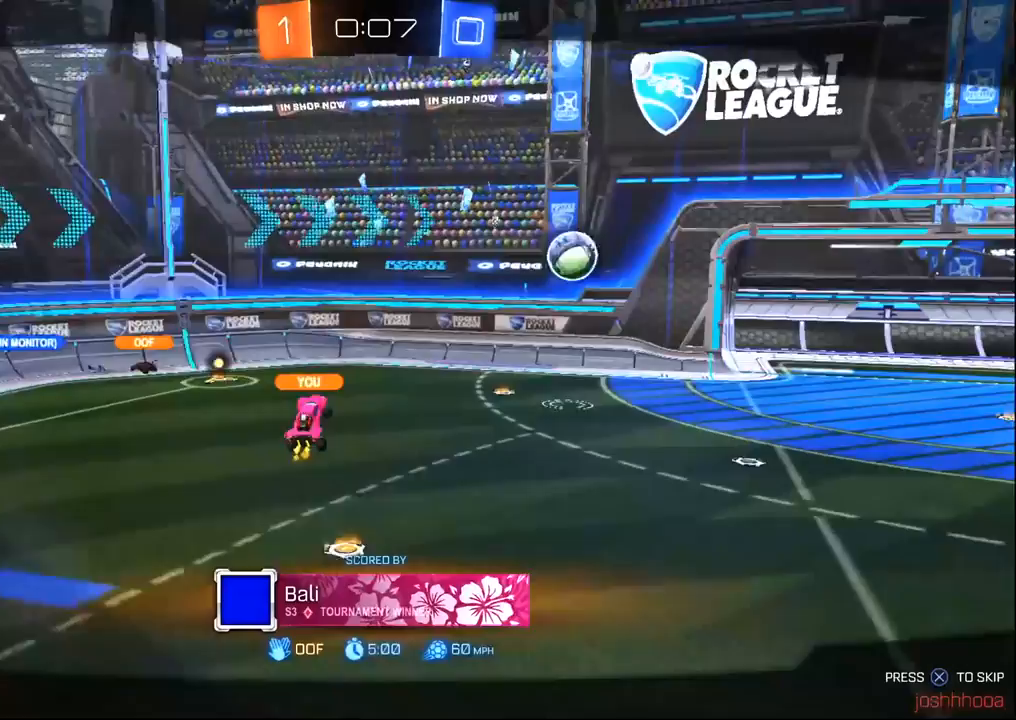
{"dt_ms": 500, "buttons": [], "left_stick": "center", "right_stick": "center", "events": []}